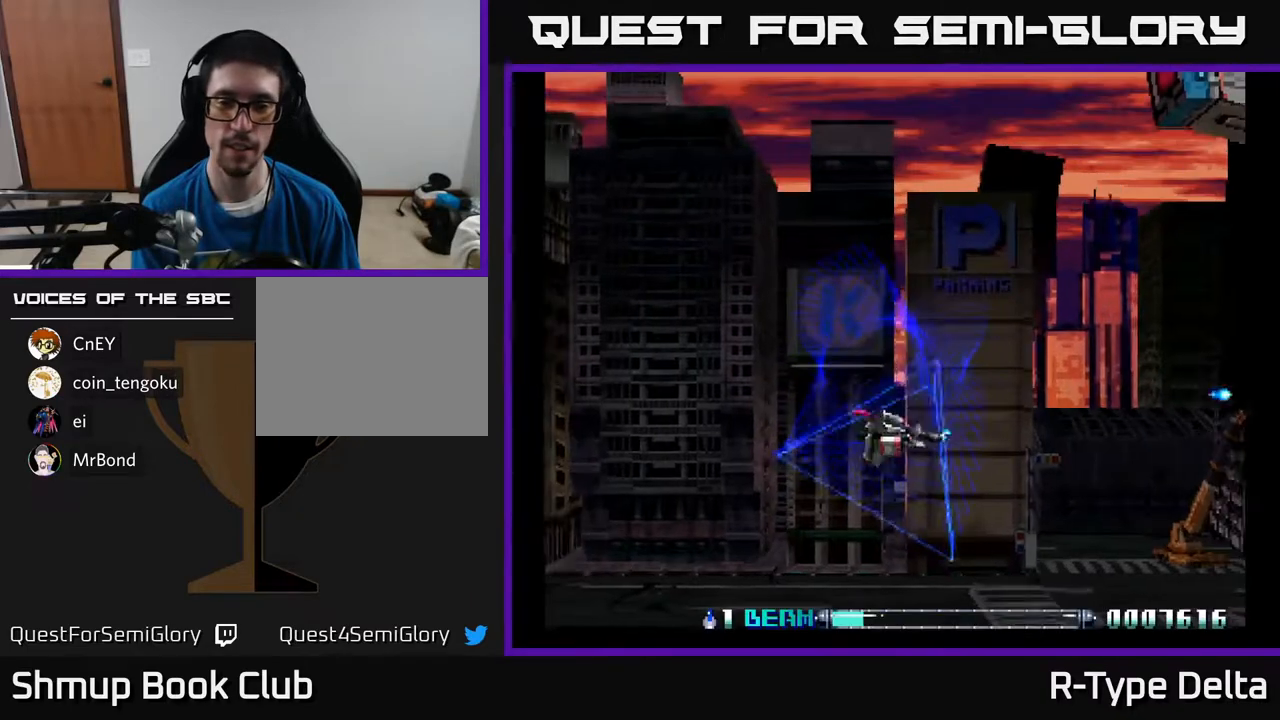
Gameplay with a controller (Xbox layout); each line is a JSON object with the inputs held at the frame after it. "events" lists button and stick changes between this image and that frame as [ms after this image, input, new state], when the widget could be followed in between. Not read: left_stick right_stick.
{"buttons": ["X"], "events": [[100, "DPAD_RIGHT", "up"]]}
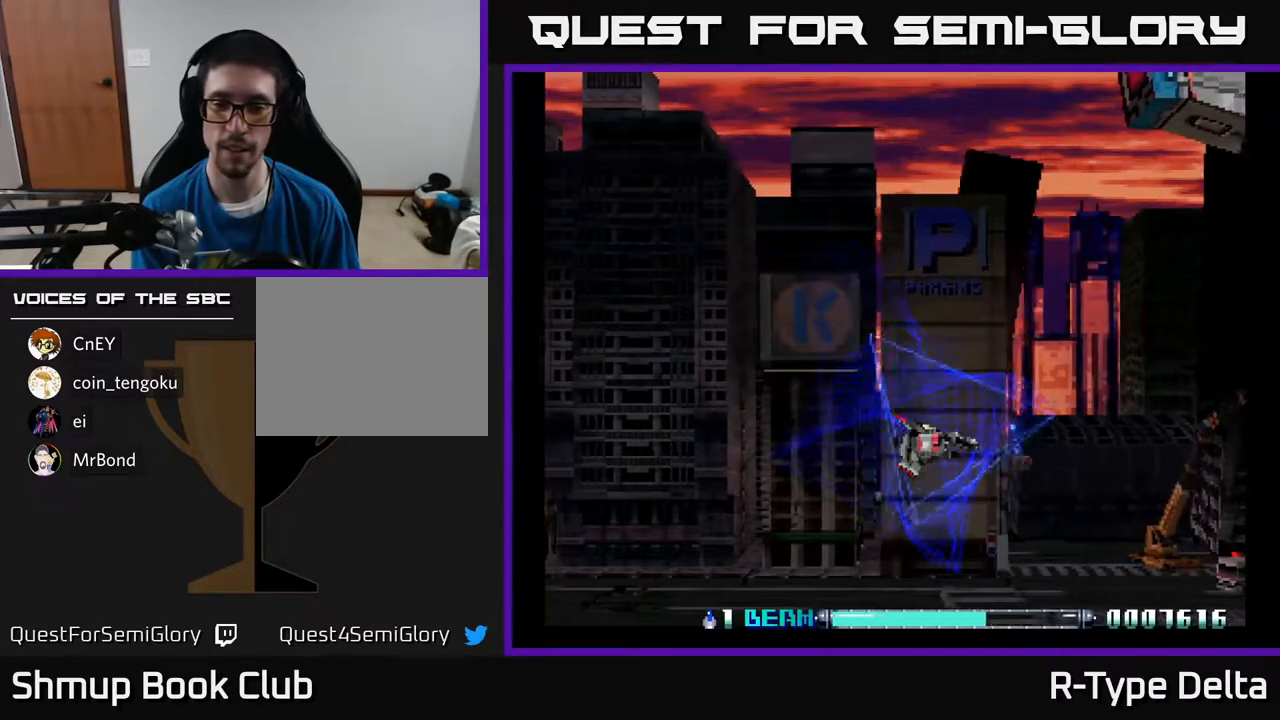
{"buttons": ["X"], "events": []}
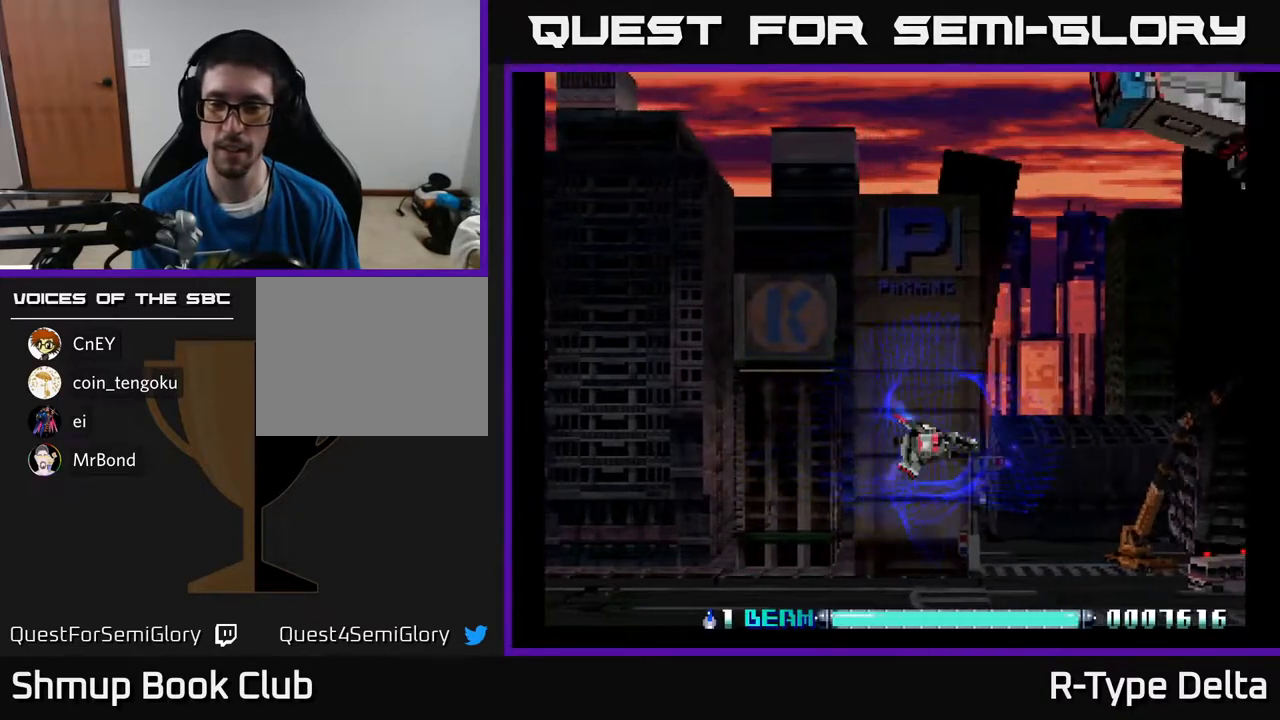
{"buttons": ["X"], "events": []}
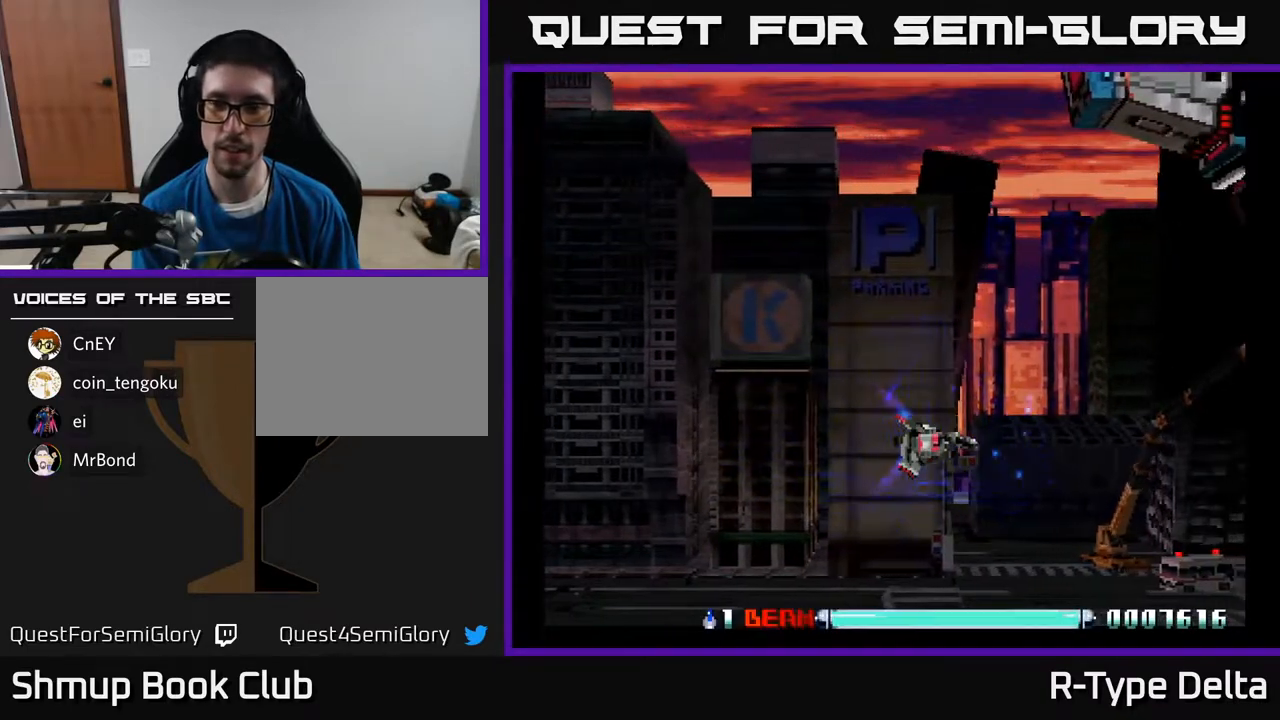
{"buttons": ["X", "DPAD_UP"], "events": [[17, "DPAD_UP", "down"]]}
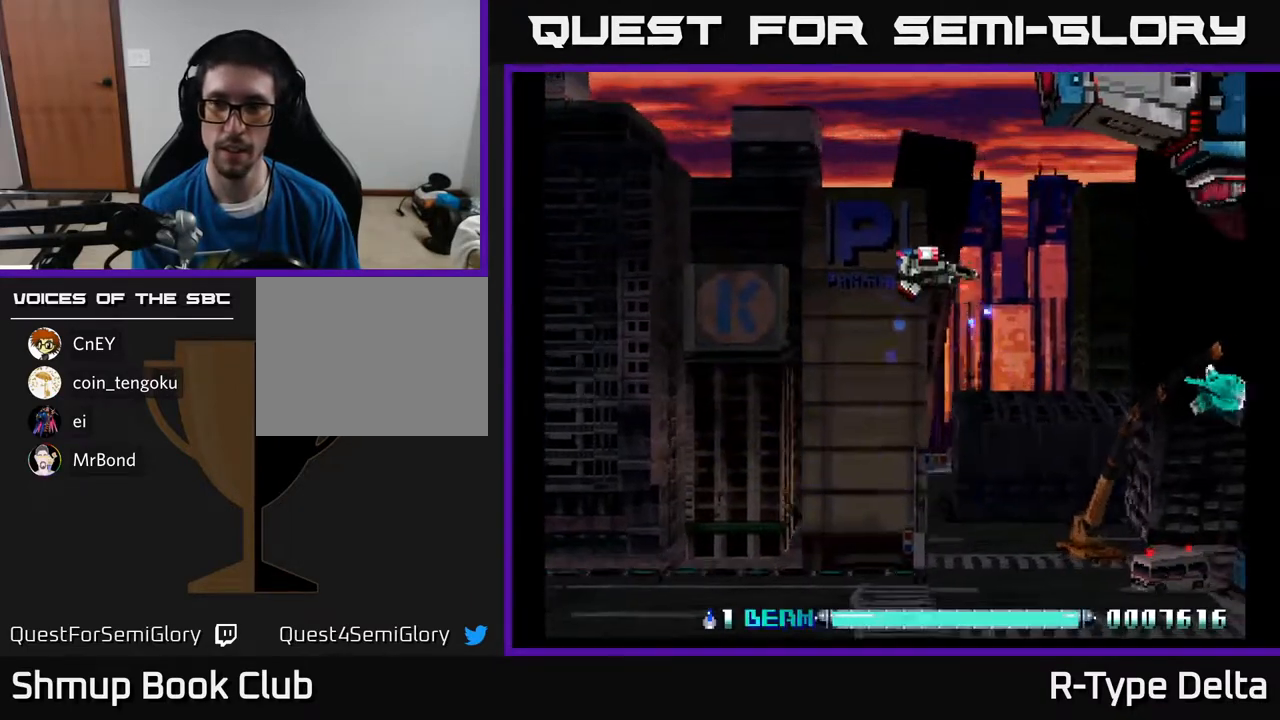
{"buttons": ["X", "DPAD_DOWN"], "events": [[133, "X", "up"], [217, "DPAD_UP", "up"], [217, "X", "down"], [250, "DPAD_DOWN", "down"], [267, "X", "up"], [317, "X", "down"], [383, "X", "up"], [467, "X", "down"]]}
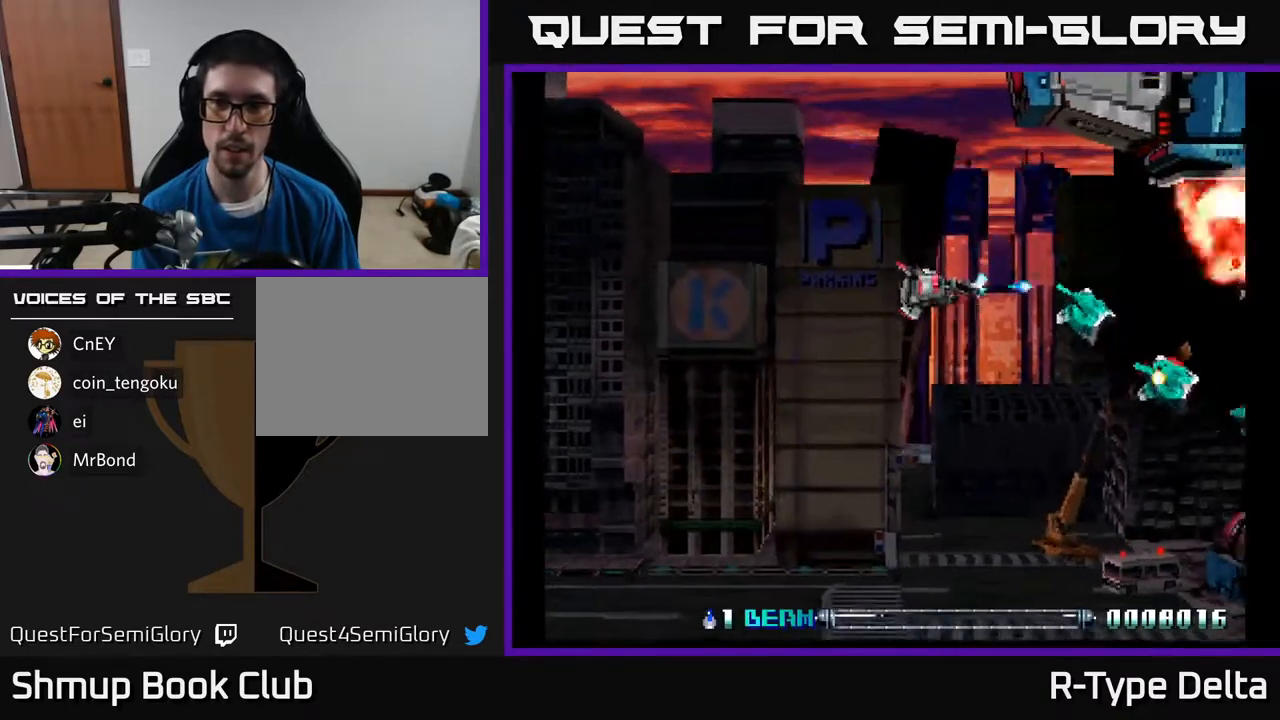
{"buttons": ["X", "DPAD_DOWN"], "events": [[33, "X", "up"], [100, "DPAD_RIGHT", "down"], [100, "X", "down"], [150, "X", "up"], [200, "DPAD_RIGHT", "up"], [233, "X", "down"], [283, "X", "up"], [350, "X", "down"], [417, "X", "up"], [483, "X", "down"]]}
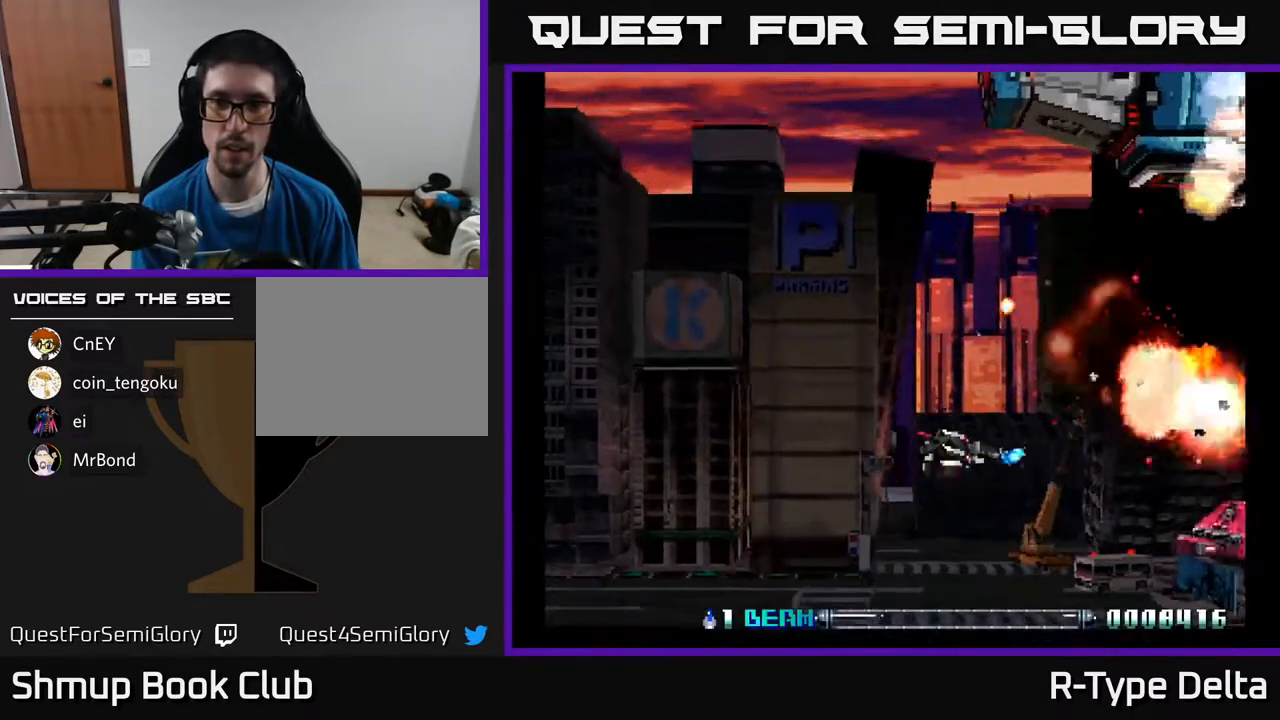
{"buttons": ["X", "DPAD_DOWN"], "events": [[33, "DPAD_DOWN", "up"], [33, "X", "up"], [83, "X", "down"], [117, "DPAD_LEFT", "down"], [117, "DPAD_UP", "down"], [167, "X", "up"], [233, "DPAD_LEFT", "up"], [233, "X", "down"], [283, "DPAD_UP", "up"], [300, "X", "up"], [333, "DPAD_DOWN", "down"], [383, "X", "down"]]}
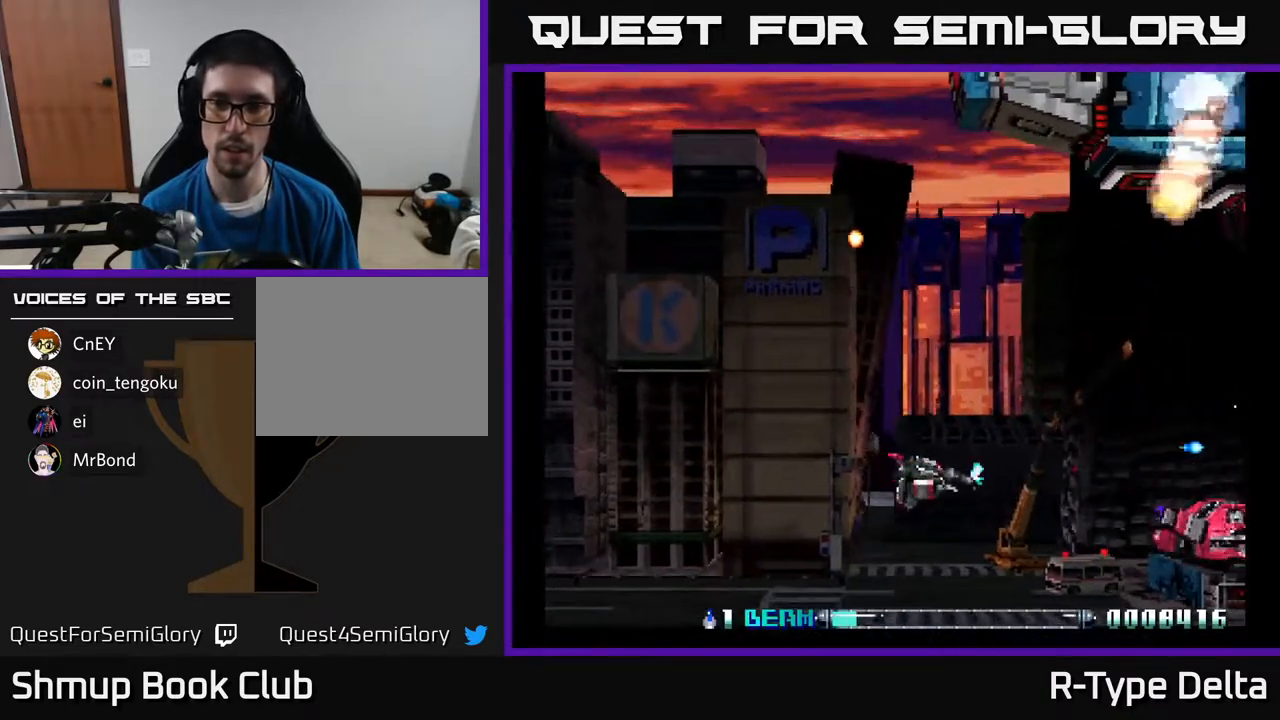
{"buttons": ["DPAD_LEFT"], "events": [[167, "DPAD_DOWN", "up"], [383, "DPAD_UP", "down"], [417, "DPAD_LEFT", "down"], [450, "DPAD_UP", "up"], [483, "X", "up"]]}
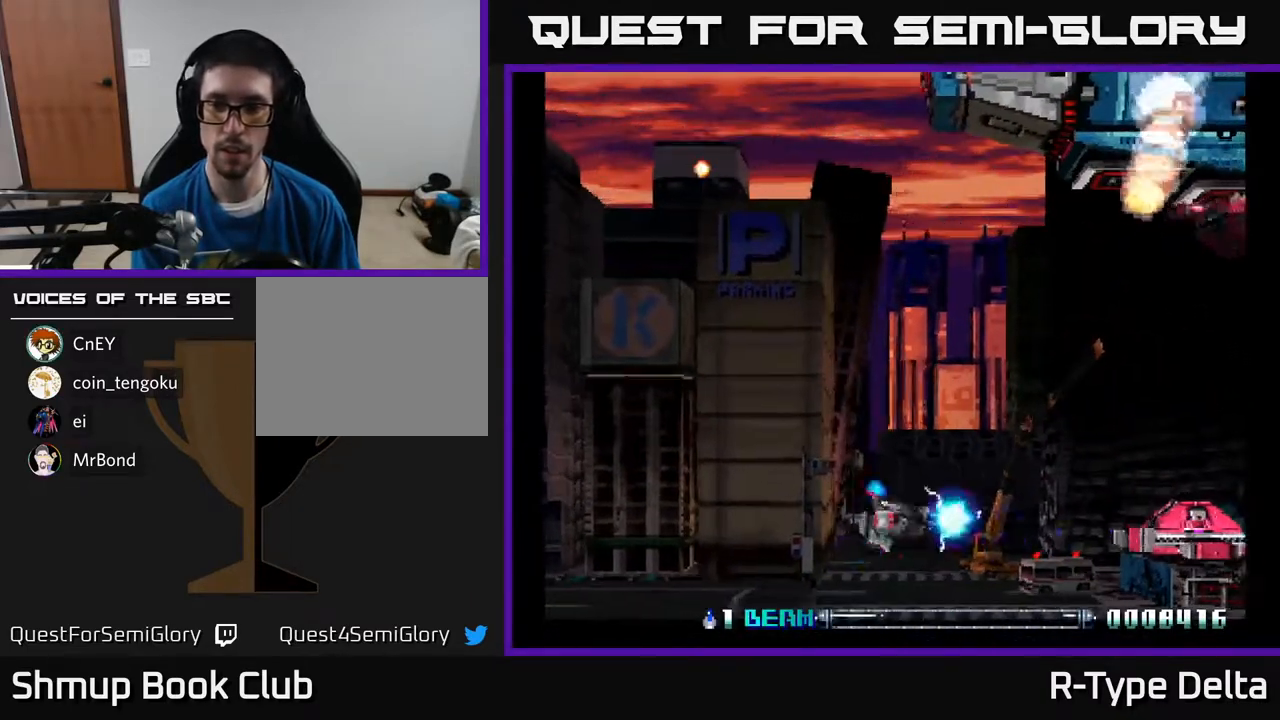
{"buttons": ["X", "DPAD_DOWN"], "events": [[67, "X", "down"], [133, "DPAD_UP", "down"], [167, "DPAD_LEFT", "up"], [433, "DPAD_UP", "up"], [450, "DPAD_DOWN", "down"]]}
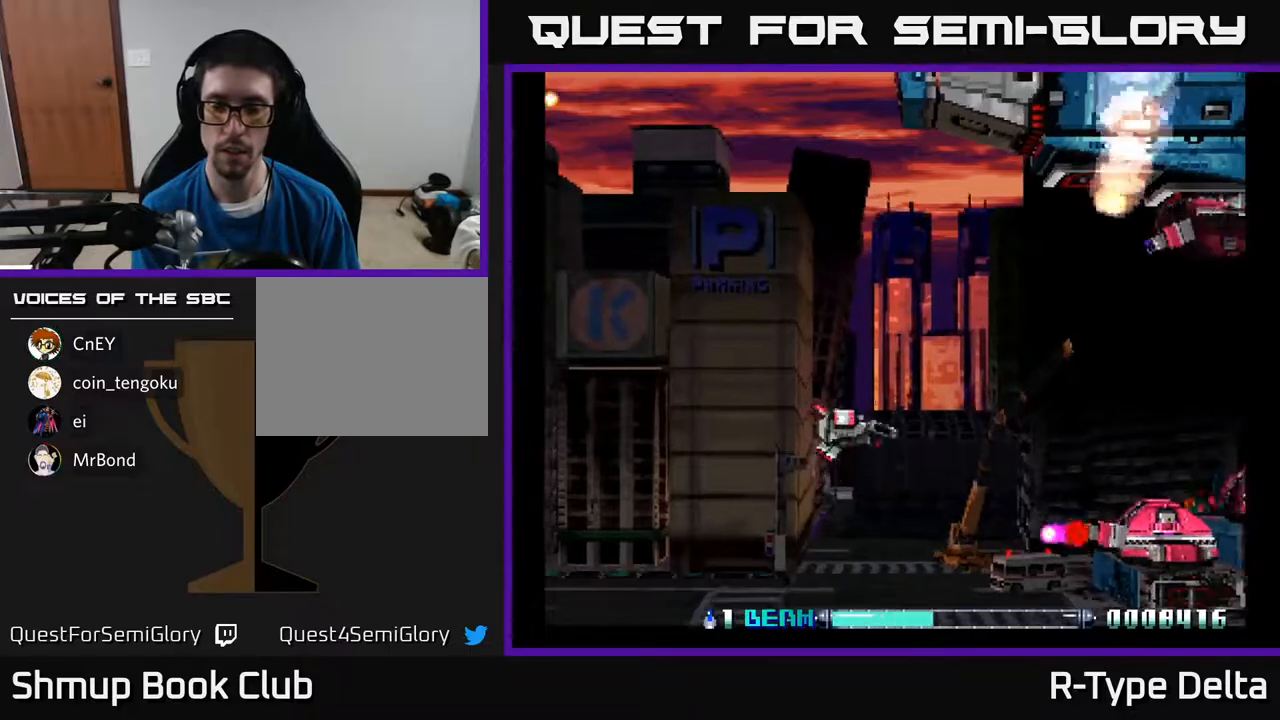
{"buttons": ["X", "DPAD_UP"], "events": [[150, "DPAD_RIGHT", "down"], [250, "X", "up"], [267, "DPAD_DOWN", "up"], [283, "DPAD_RIGHT", "up"], [300, "DPAD_UP", "down"], [317, "X", "down"]]}
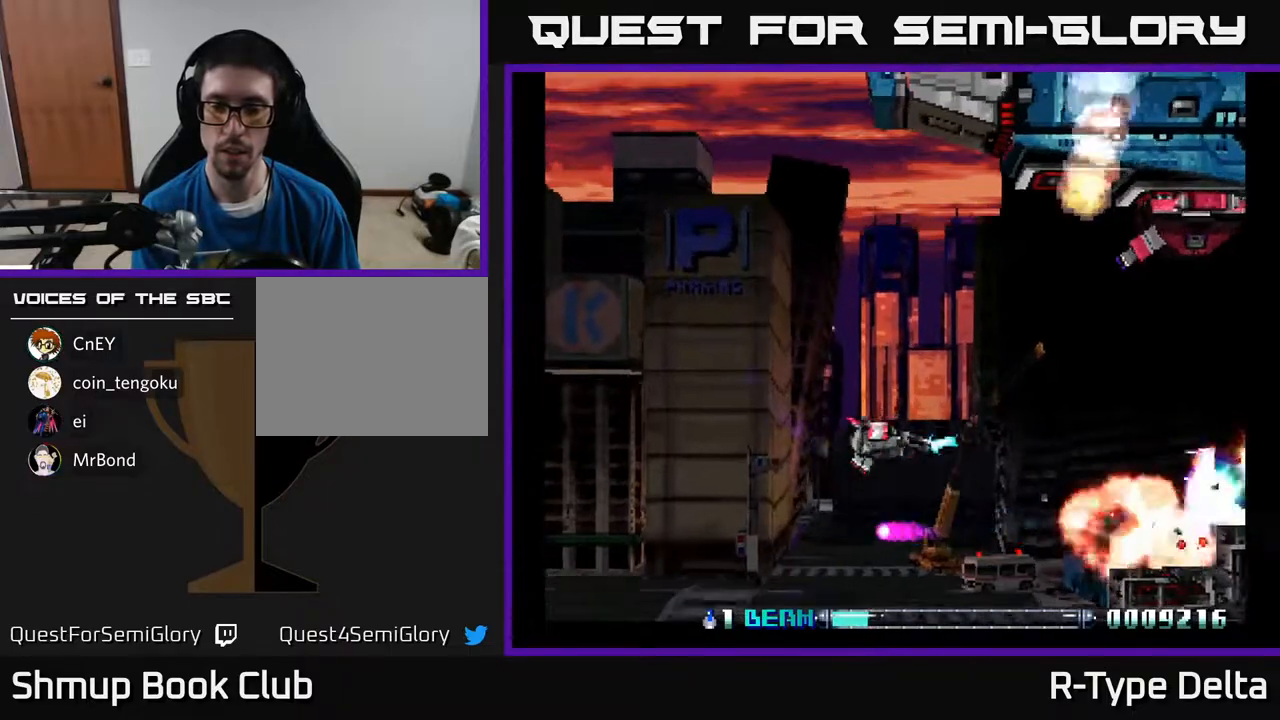
{"buttons": ["X", "DPAD_UP"], "events": [[117, "DPAD_RIGHT", "down"], [150, "DPAD_RIGHT", "up"]]}
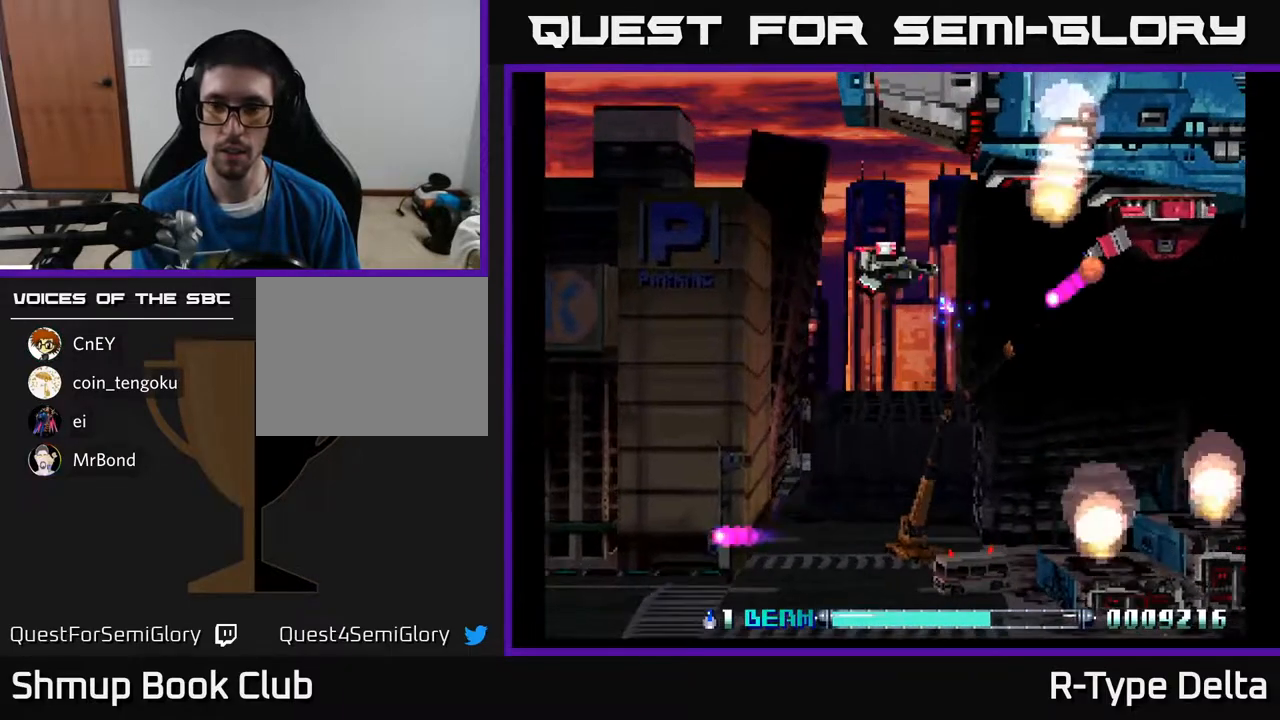
{"buttons": ["X", "DPAD_RIGHT"], "events": [[150, "DPAD_LEFT", "down"], [150, "X", "up"], [167, "DPAD_UP", "up"], [200, "DPAD_DOWN", "down"], [233, "X", "down"], [283, "DPAD_LEFT", "up"], [367, "DPAD_RIGHT", "down"], [383, "DPAD_DOWN", "up"]]}
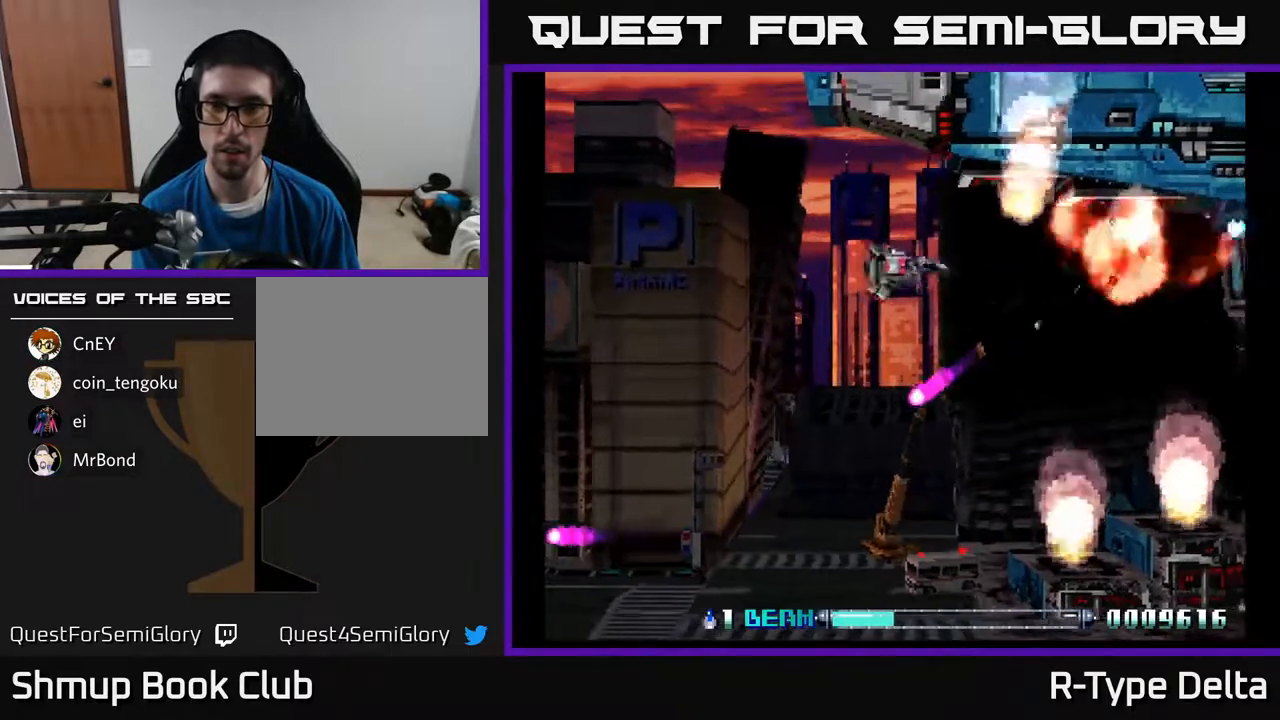
{"buttons": ["X", "DPAD_DOWN", "DPAD_LEFT"], "events": [[67, "DPAD_DOWN", "down"], [183, "DPAD_DOWN", "up"], [383, "DPAD_RIGHT", "up"], [417, "DPAD_UP", "down"], [433, "DPAD_UP", "up"], [450, "DPAD_LEFT", "down"], [500, "DPAD_DOWN", "down"]]}
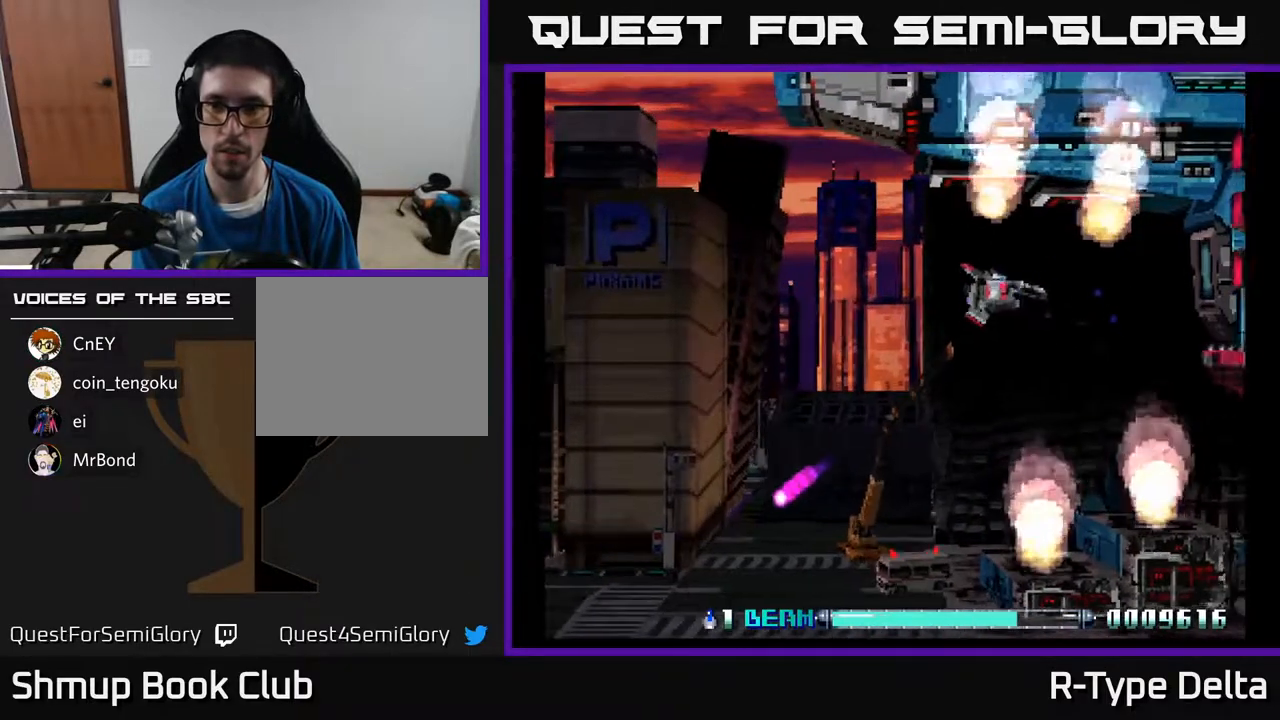
{"buttons": ["X", "DPAD_DOWN", "DPAD_LEFT"], "events": [[17, "DPAD_LEFT", "up"], [250, "DPAD_LEFT", "down"], [267, "DPAD_DOWN", "up"], [267, "X", "up"], [350, "X", "down"], [483, "DPAD_DOWN", "down"]]}
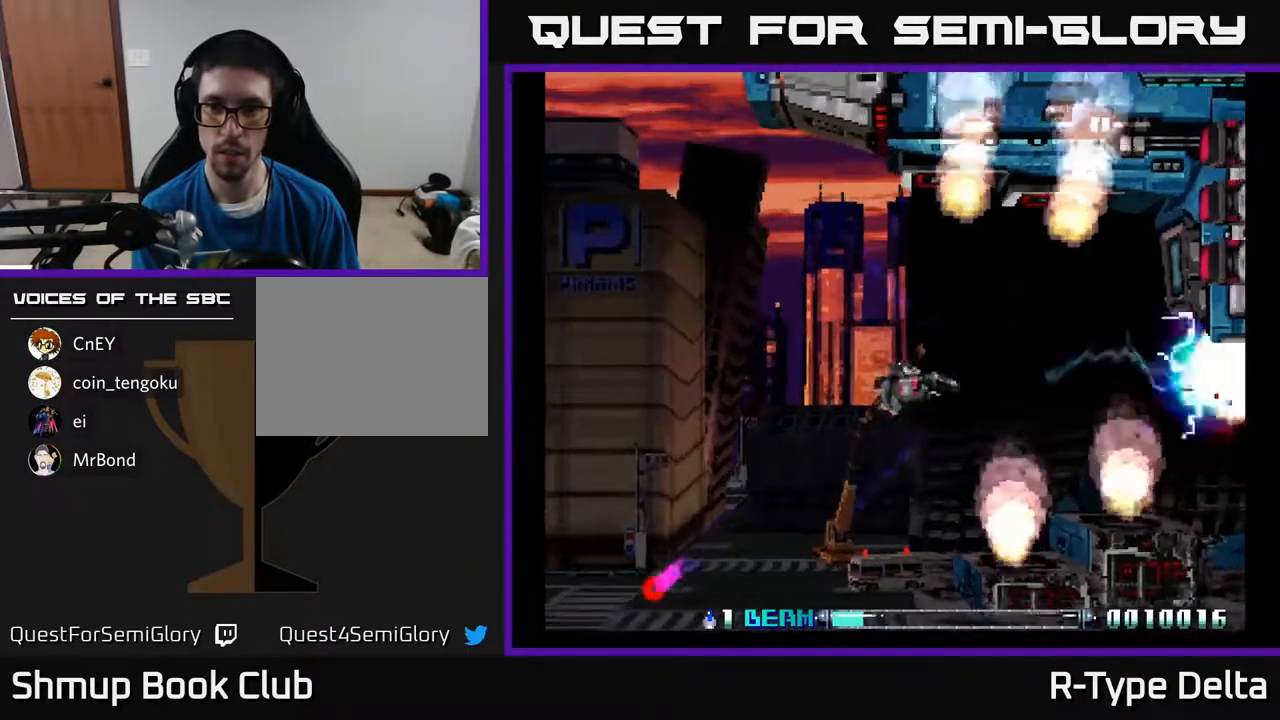
{"buttons": ["X", "DPAD_DOWN", "DPAD_RIGHT"], "events": [[33, "DPAD_LEFT", "up"], [150, "DPAD_DOWN", "up"], [150, "DPAD_LEFT", "down"], [317, "DPAD_DOWN", "down"], [317, "DPAD_LEFT", "up"], [400, "DPAD_RIGHT", "down"]]}
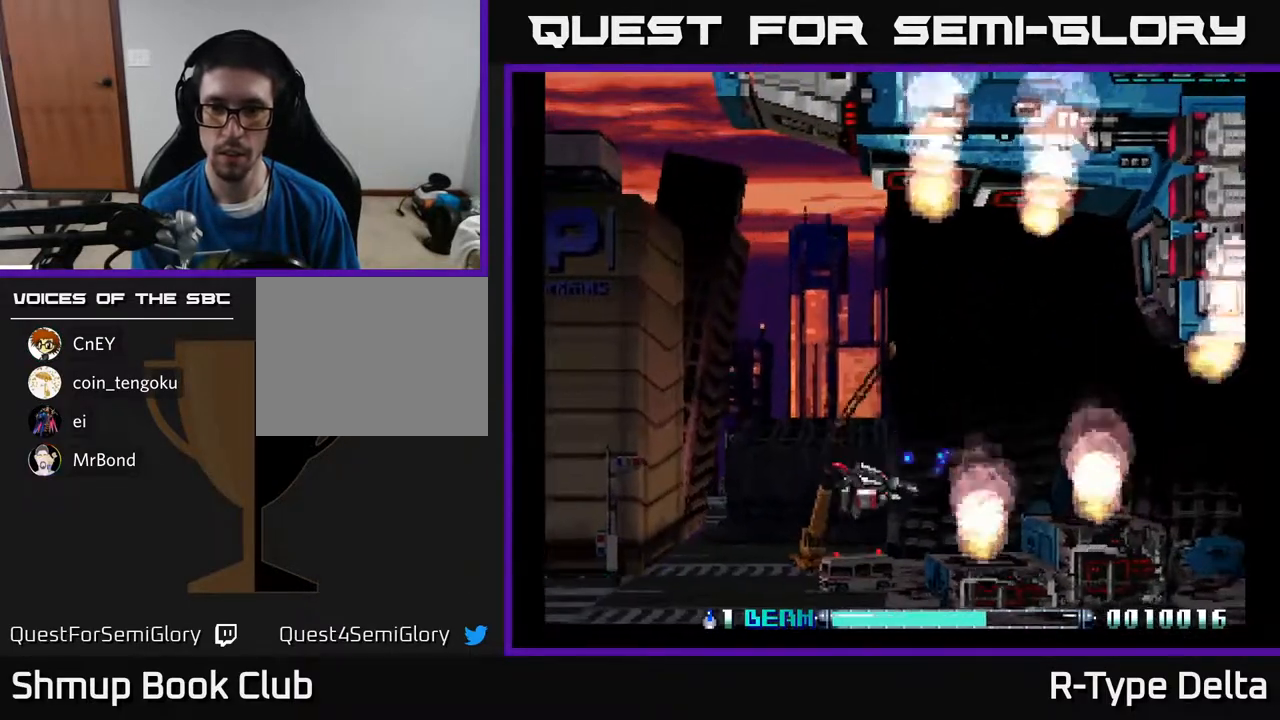
{"buttons": ["X", "DPAD_RIGHT"], "events": [[17, "DPAD_DOWN", "up"], [17, "DPAD_RIGHT", "up"], [283, "DPAD_UP", "down"], [317, "X", "up"], [383, "X", "down"], [417, "DPAD_UP", "up"], [467, "DPAD_RIGHT", "down"]]}
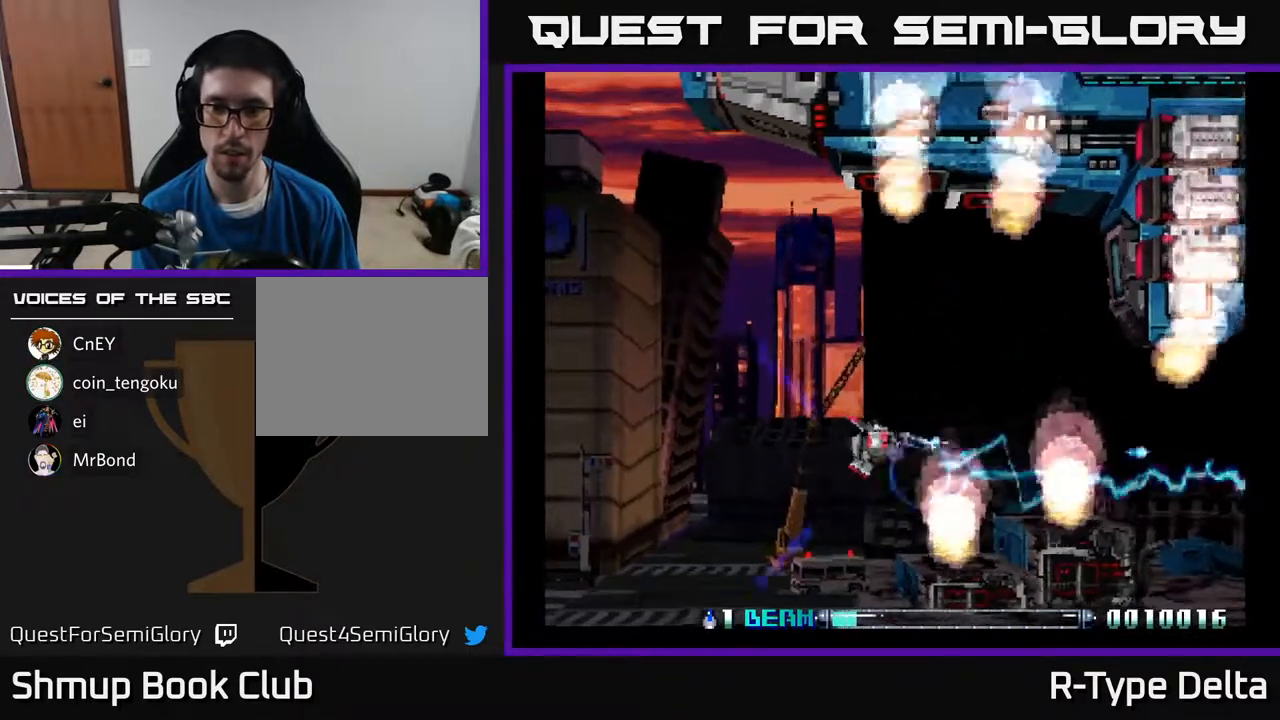
{"buttons": ["X"], "events": [[50, "X", "up"], [67, "DPAD_RIGHT", "up"], [100, "DPAD_UP", "down"], [117, "X", "down"], [200, "X", "up"], [217, "DPAD_UP", "up"], [250, "DPAD_RIGHT", "down"], [267, "X", "down"], [367, "DPAD_RIGHT", "up"], [367, "X", "up"], [433, "X", "down"]]}
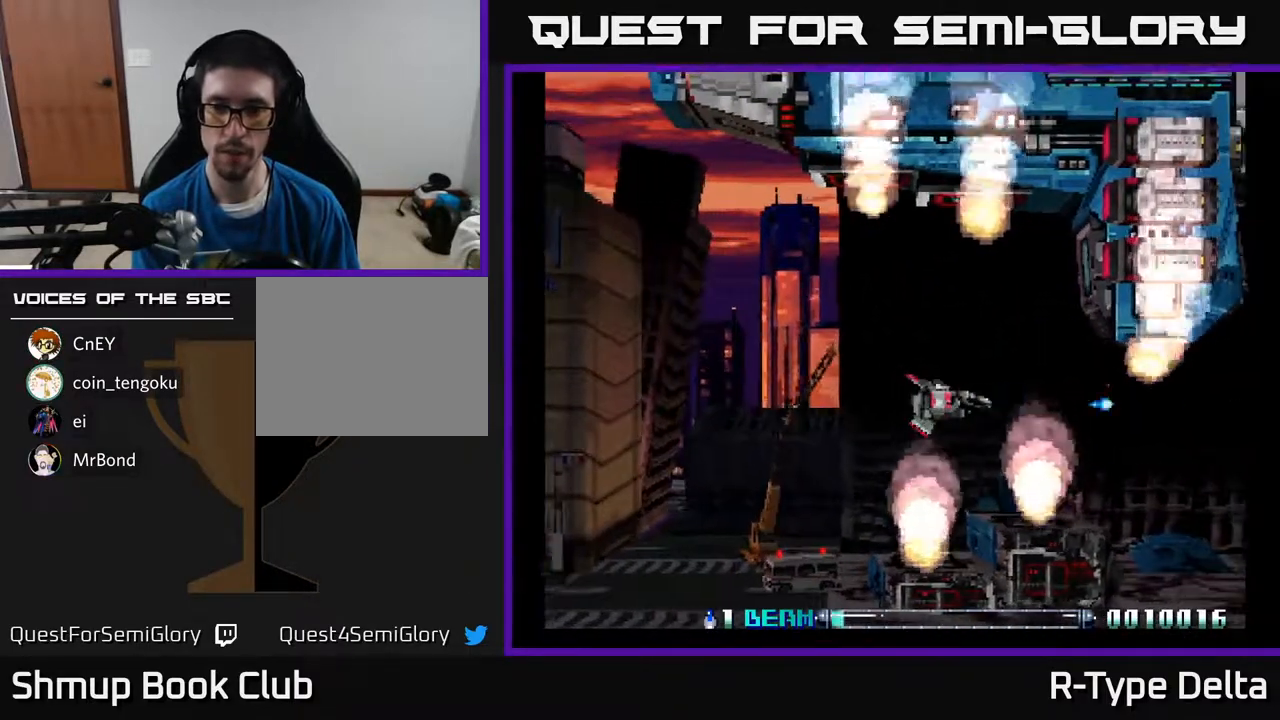
{"buttons": ["X"], "events": [[17, "X", "up"], [83, "X", "down"], [167, "X", "up"], [200, "X", "down"], [283, "X", "up"], [350, "X", "down"], [433, "X", "up"], [500, "X", "down"]]}
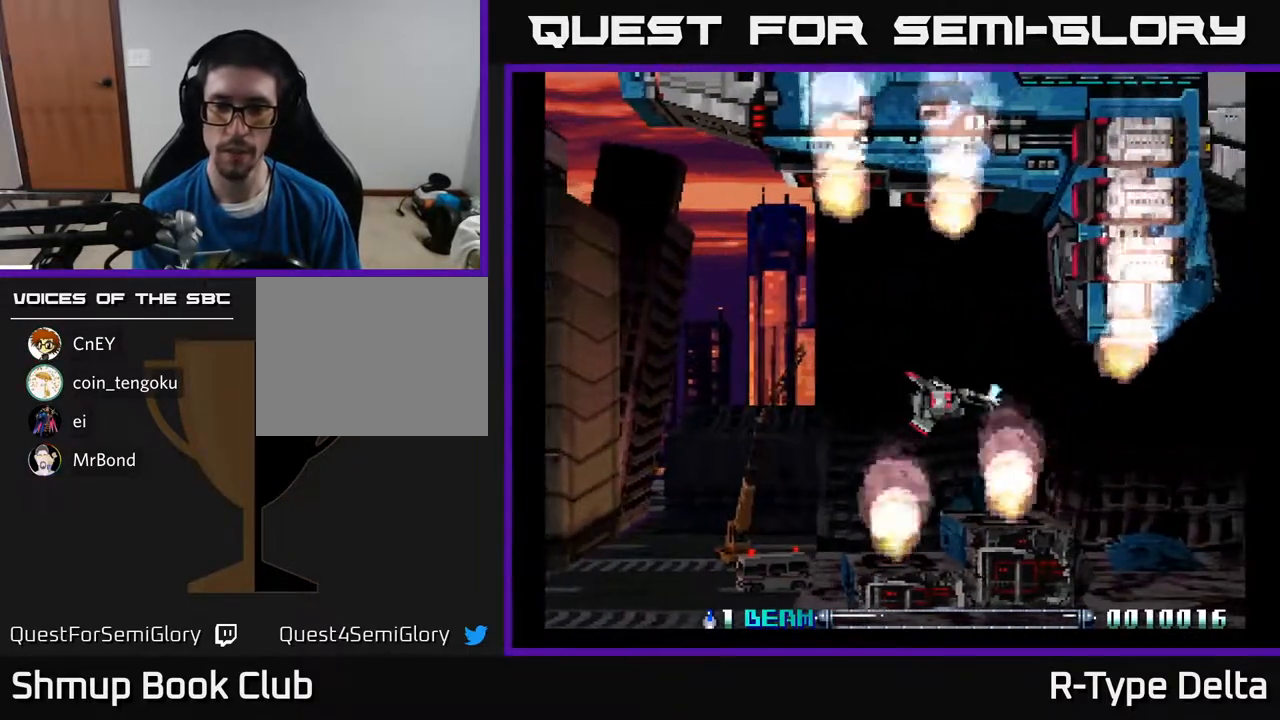
{"buttons": ["X"], "events": [[67, "X", "up"], [133, "X", "down"], [217, "X", "up"], [283, "X", "down"], [367, "X", "up"], [417, "X", "down"]]}
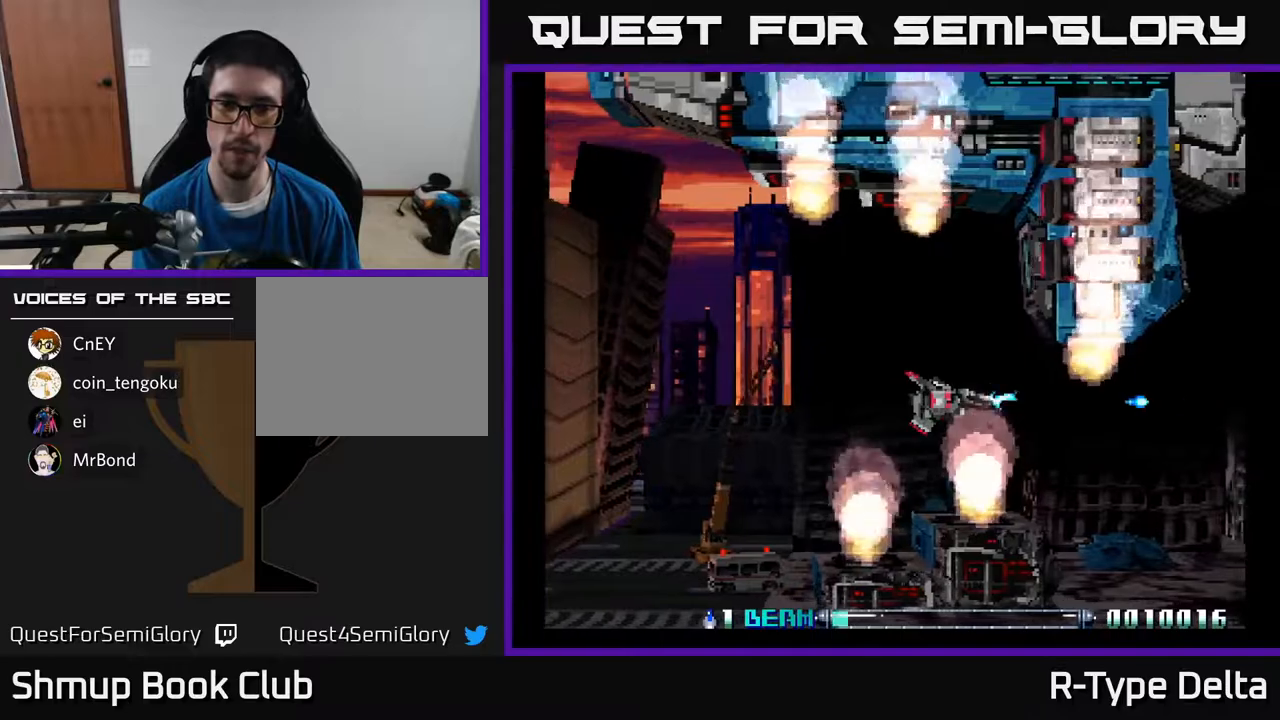
{"buttons": ["X"], "events": [[17, "X", "up"], [83, "X", "down"], [167, "X", "up"], [250, "X", "down"], [317, "X", "up"], [400, "X", "down"]]}
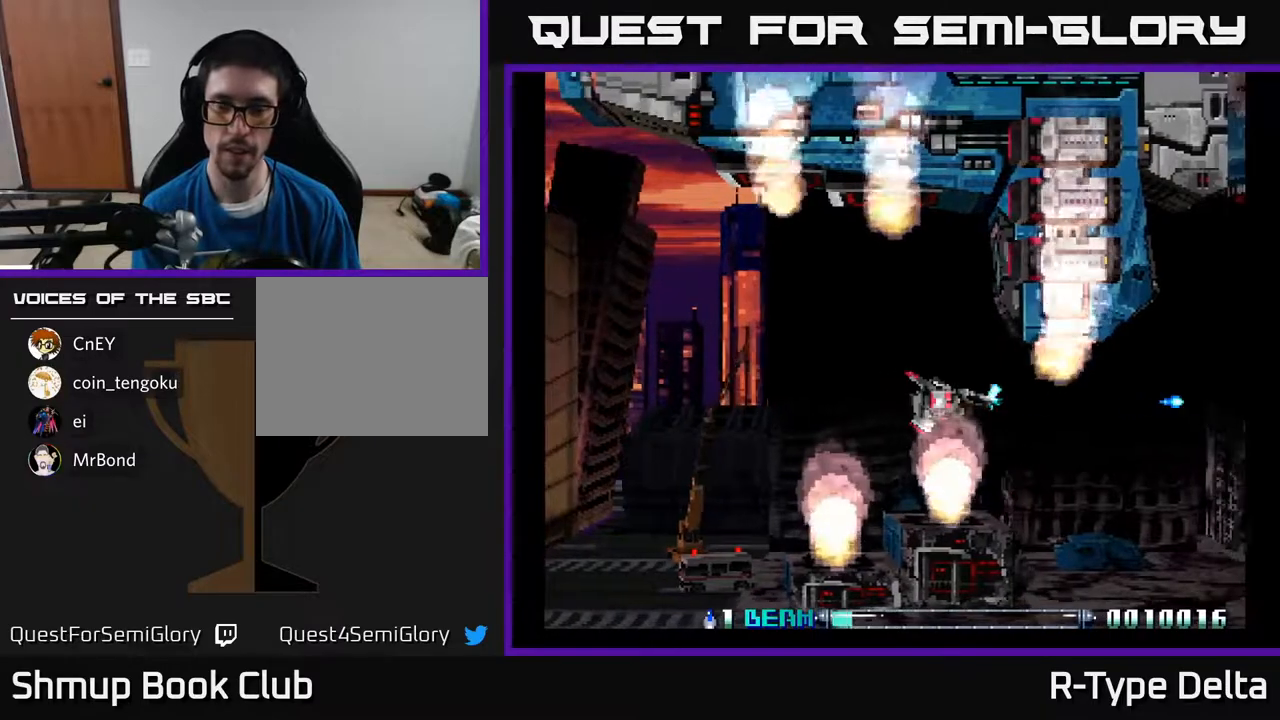
{"buttons": ["X"], "events": [[17, "X", "up"], [67, "X", "down"]]}
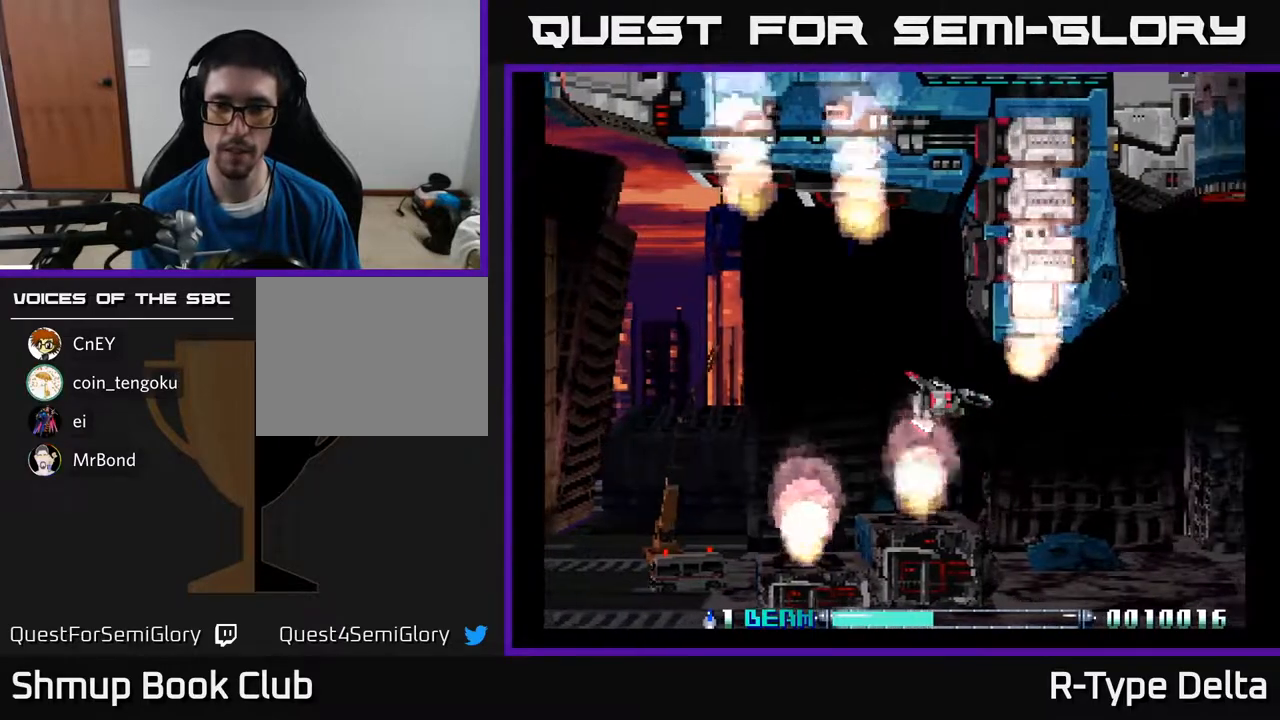
{"buttons": ["X"], "events": []}
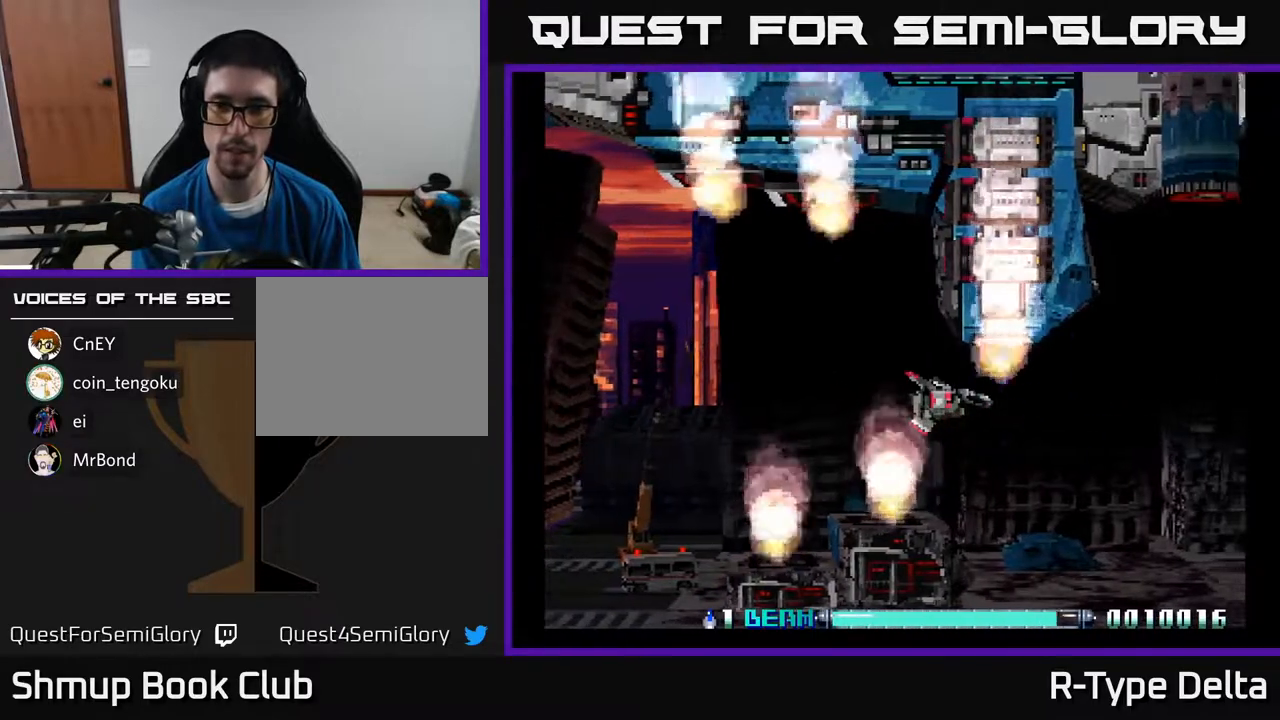
{"buttons": ["X"], "events": []}
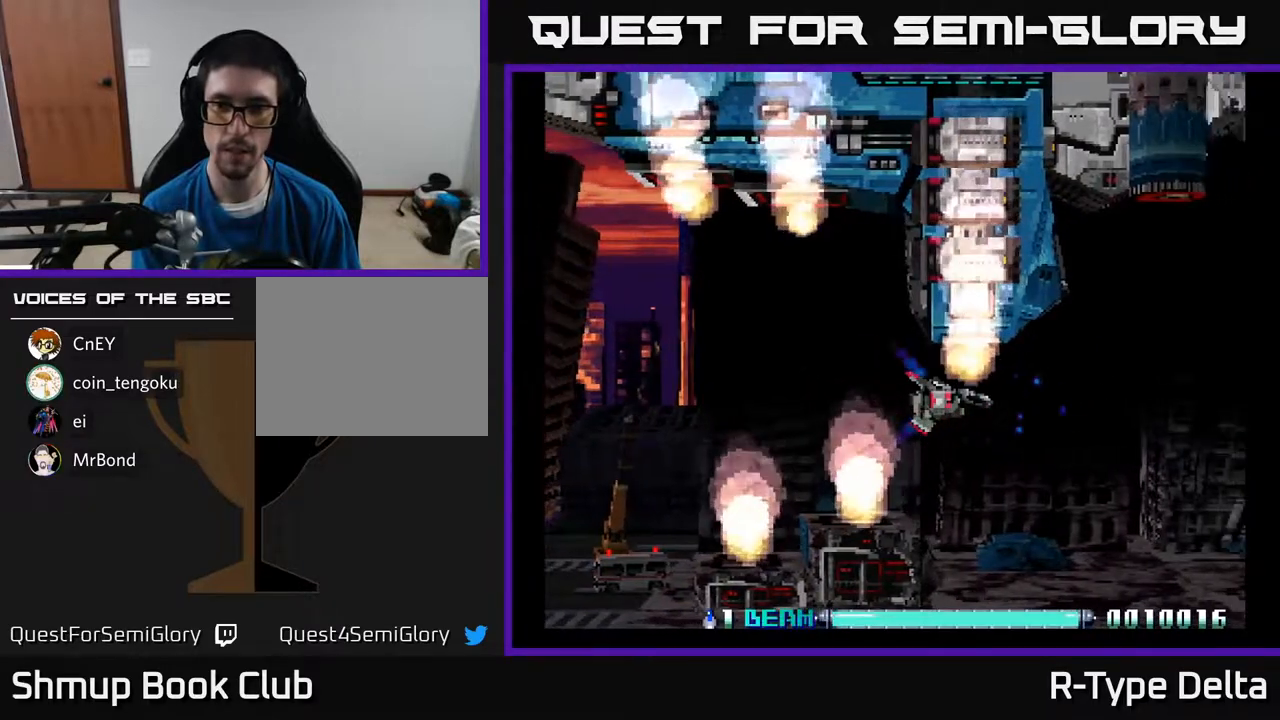
{"buttons": [], "events": [[450, "X", "up"]]}
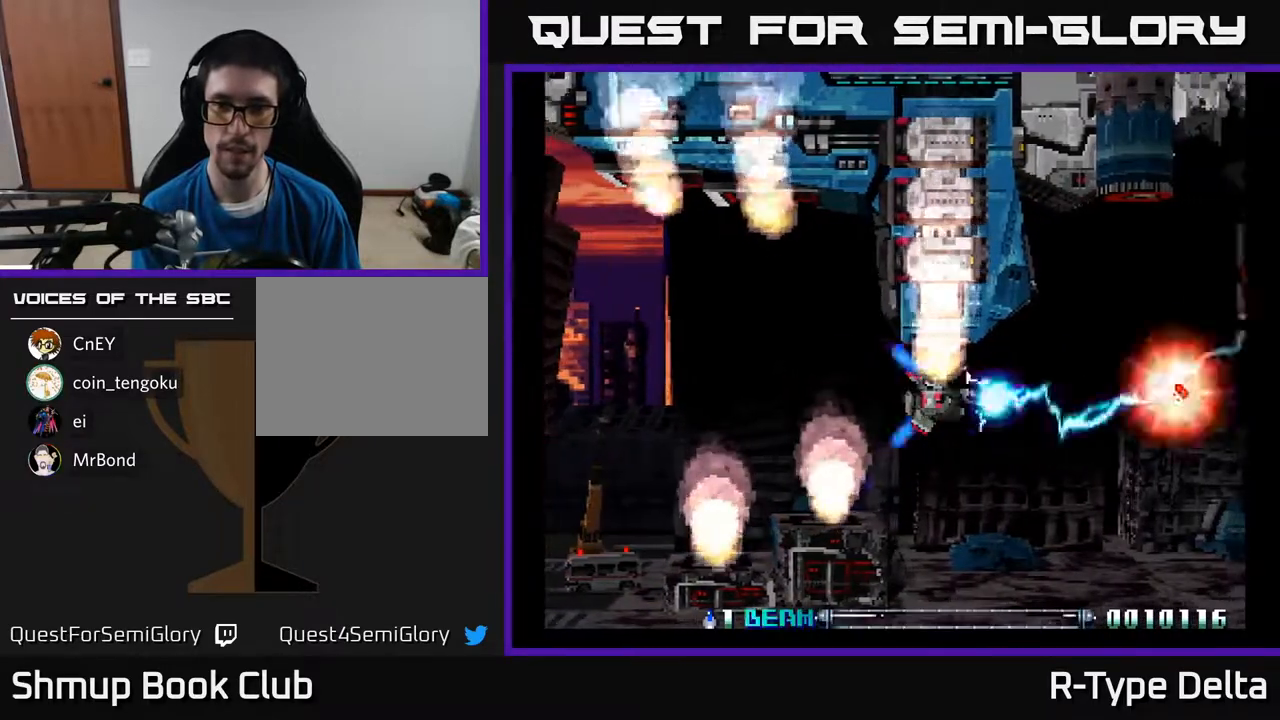
{"buttons": ["X", "DPAD_RIGHT"], "events": [[17, "X", "down"], [67, "DPAD_RIGHT", "down"], [83, "X", "up"], [150, "X", "down"], [217, "X", "up"], [283, "X", "down"], [383, "X", "up"], [450, "X", "down"]]}
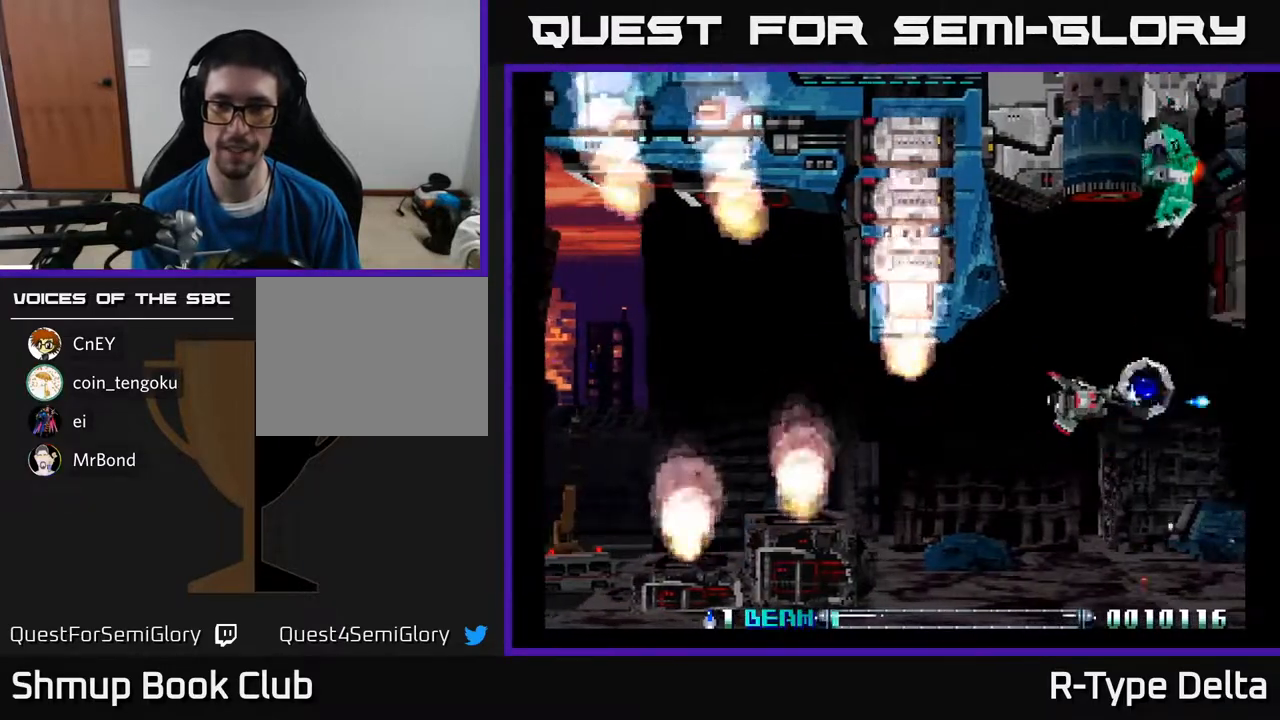
{"buttons": ["X", "DPAD_DOWN", "DPAD_LEFT"]}
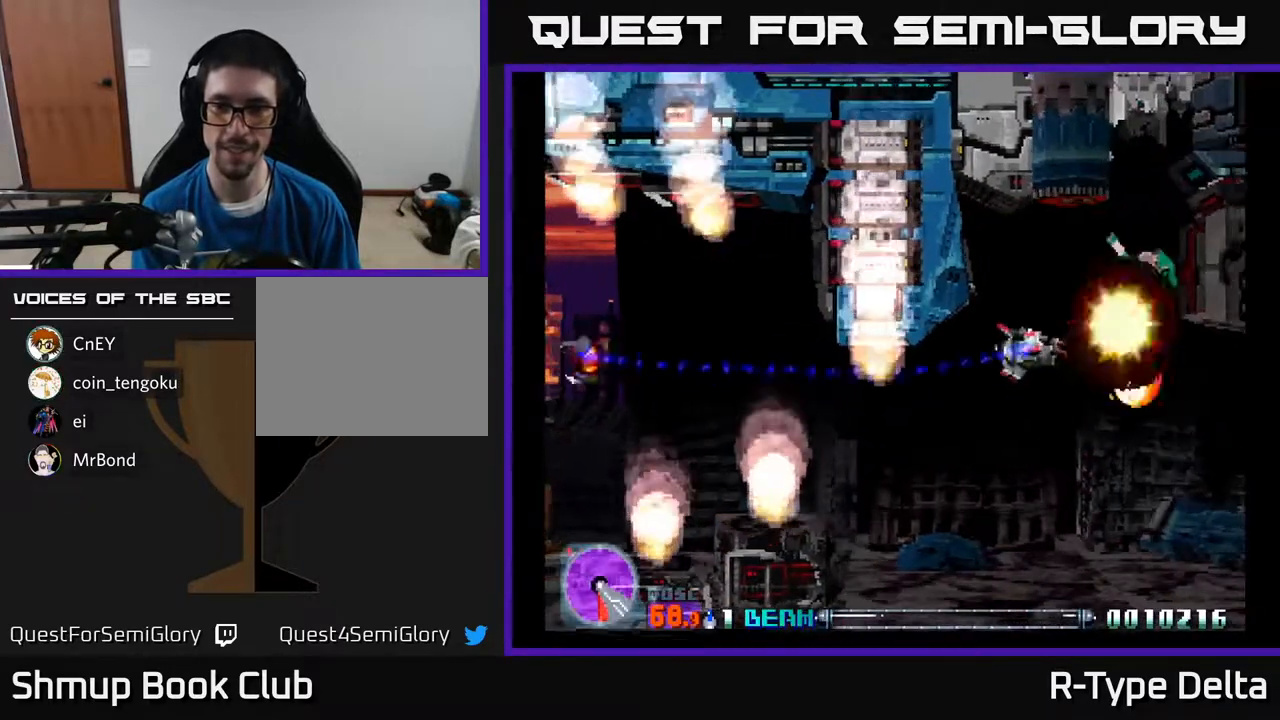
{"buttons": ["X", "DPAD_LEFT"], "events": [[67, "DPAD_LEFT", "up"], [67, "X", "up"], [133, "X", "down"], [150, "DPAD_LEFT", "down"], [450, "DPAD_DOWN", "up"]]}
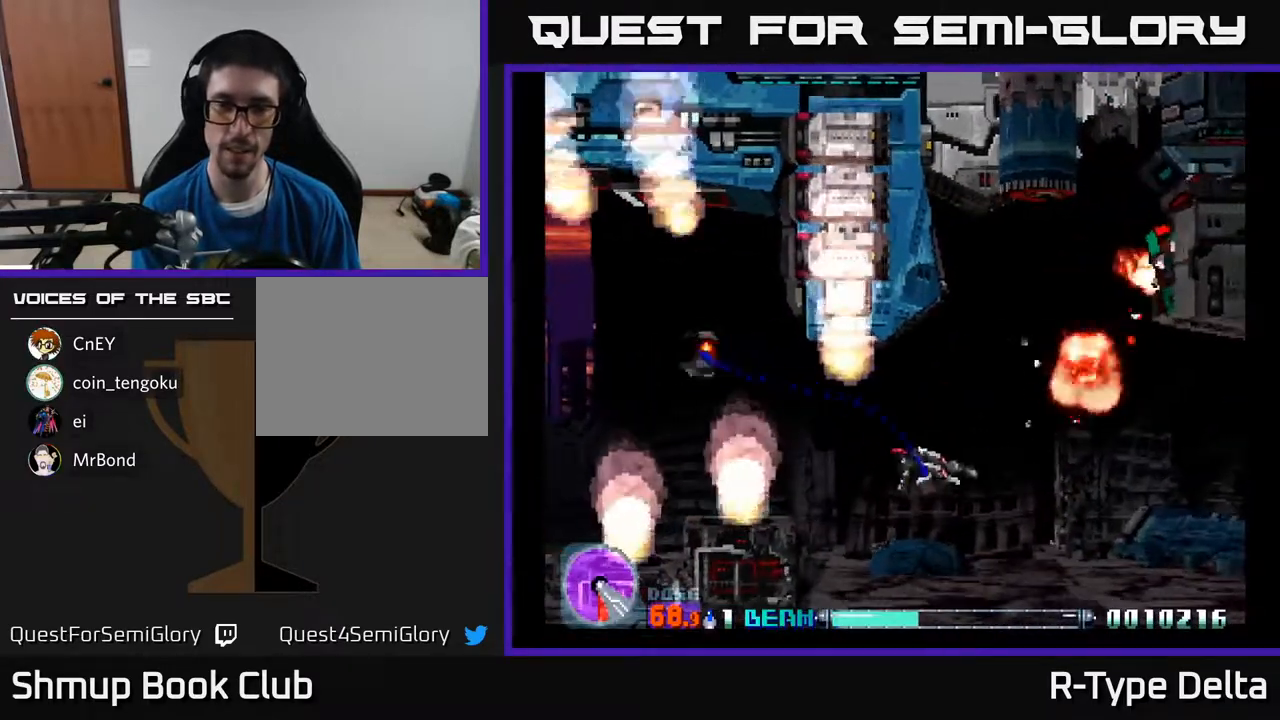
{"buttons": ["X", "DPAD_UP", "DPAD_LEFT"], "events": [[450, "DPAD_UP", "down"]]}
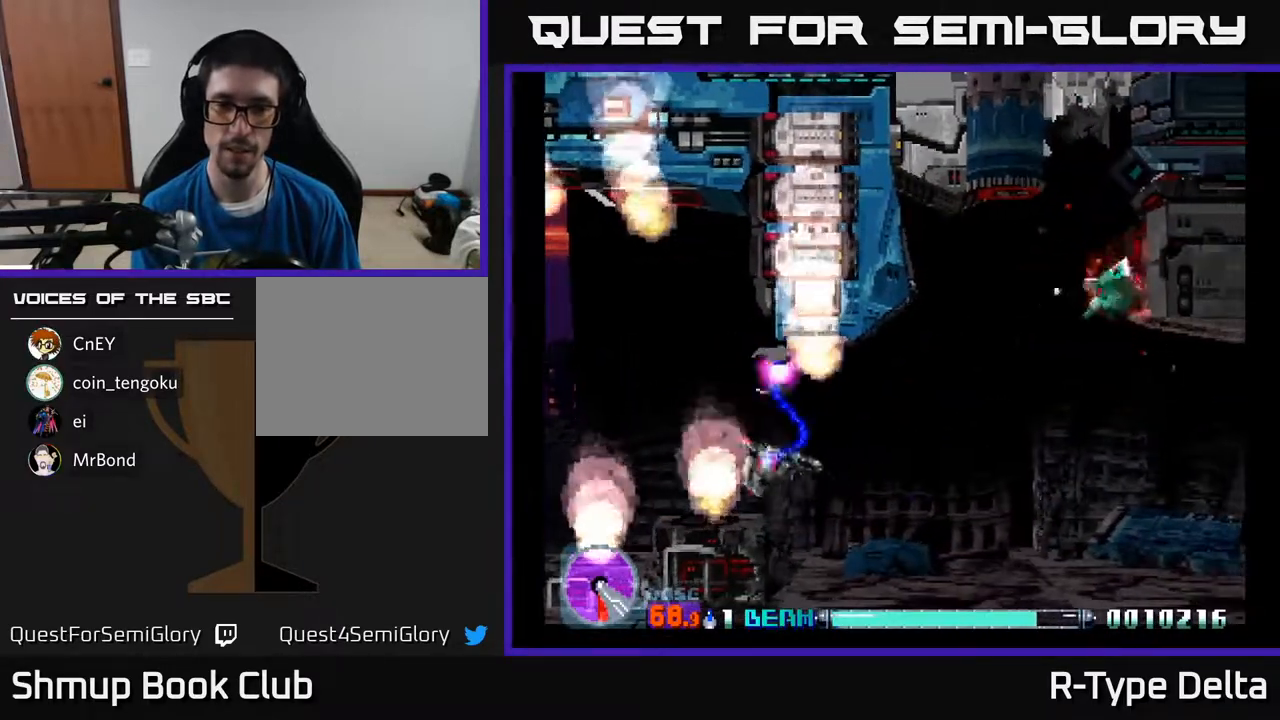
{"buttons": ["X", "DPAD_RIGHT"], "events": [[150, "DPAD_LEFT", "up"], [200, "DPAD_RIGHT", "down"], [300, "DPAD_UP", "up"], [367, "DPAD_DOWN", "down"], [450, "DPAD_DOWN", "up"]]}